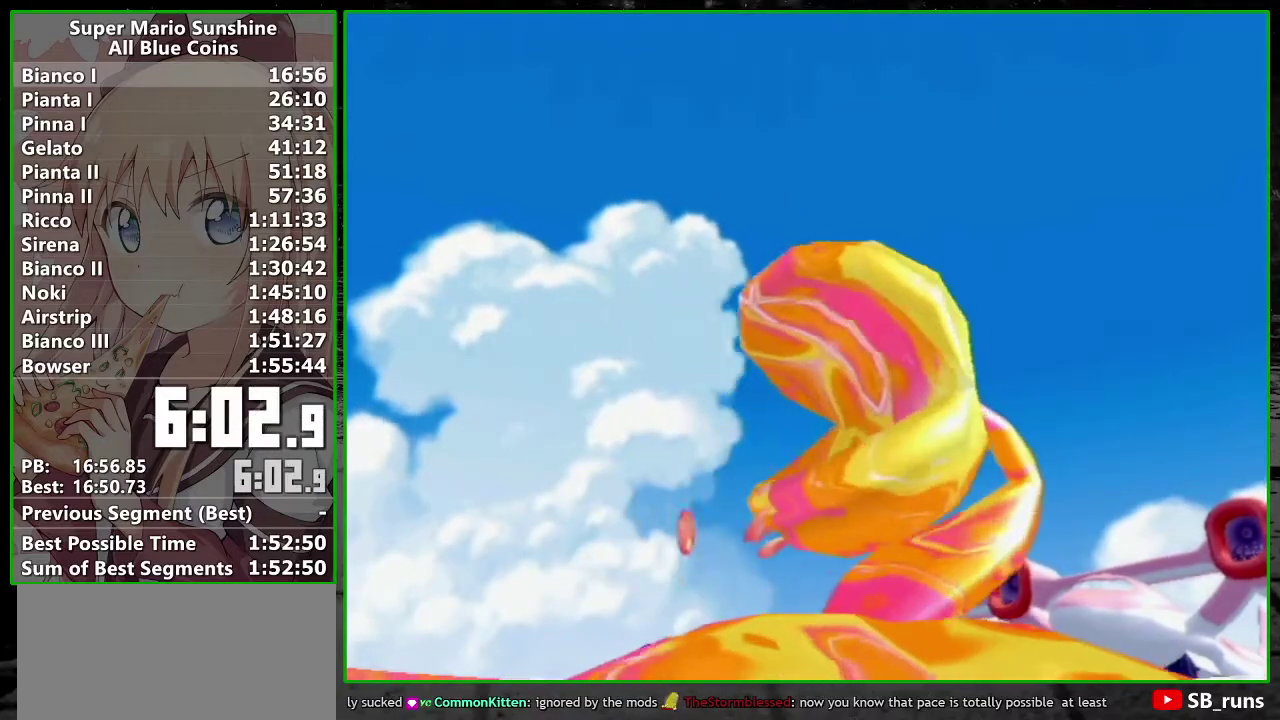
Gameplay with a controller (Nintendo layout); each line is a JSON object with the inputs held at the frame after it. "events" lists button and stick changes between this image and that frame as [ms after this image, input, new state], when the widget could be followed in between. Not read: L3 R3 right_stick.
{"buttons": ["R1"], "left_stick": "center", "events": [[300, "R1", "down"]]}
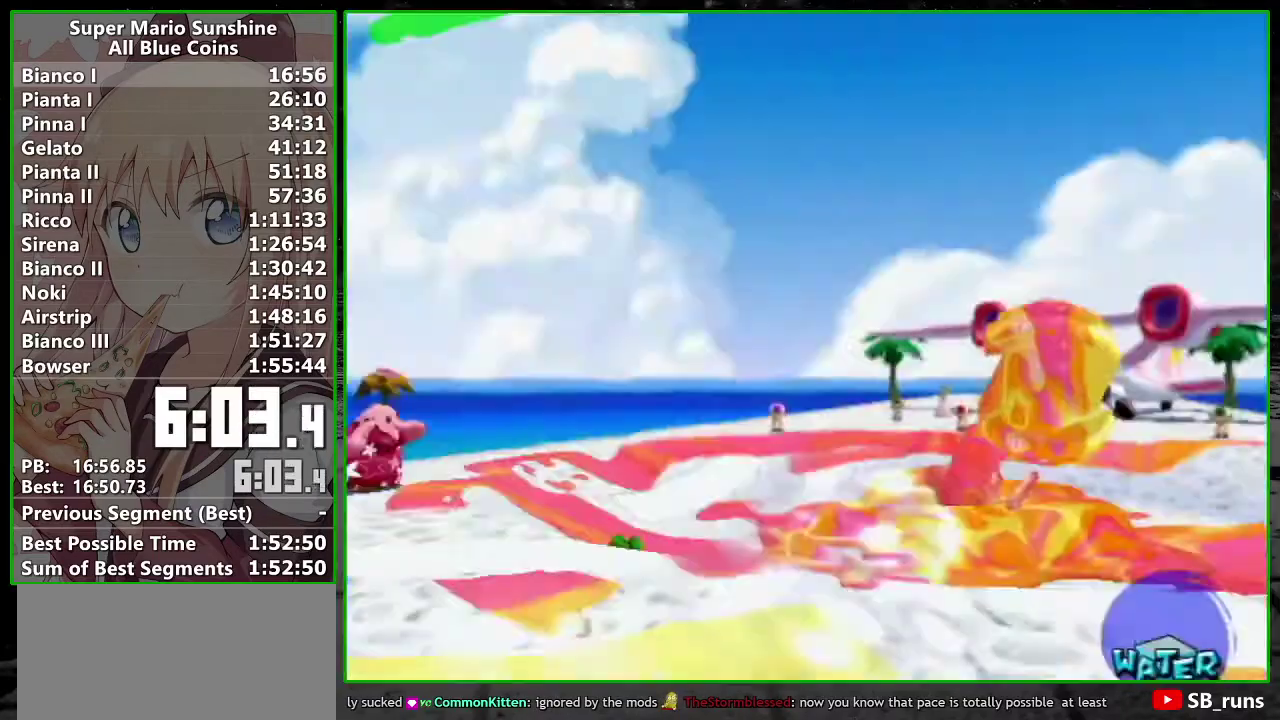
{"buttons": ["A", "R1"], "left_stick": "center", "events": [[50, "A", "down"], [150, "A", "up"], [150, "R1", "up"], [233, "A", "down"], [233, "R1", "down"], [333, "A", "up"], [333, "R1", "up"], [400, "R1", "down"], [417, "A", "down"]]}
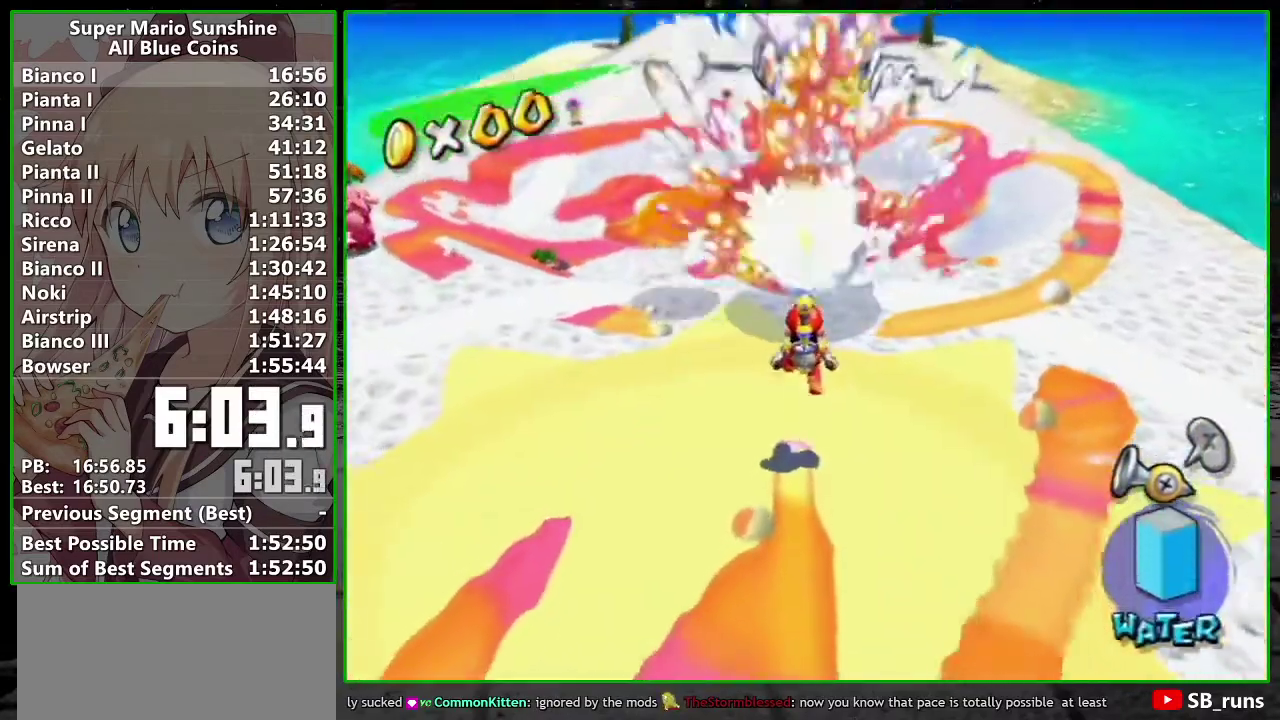
{"buttons": ["A", "R1"], "left_stick": "up", "events": [[50, "A", "up"], [83, "left_stick", "up"], [217, "R1", "up"], [450, "R1", "down"], [483, "A", "down"]]}
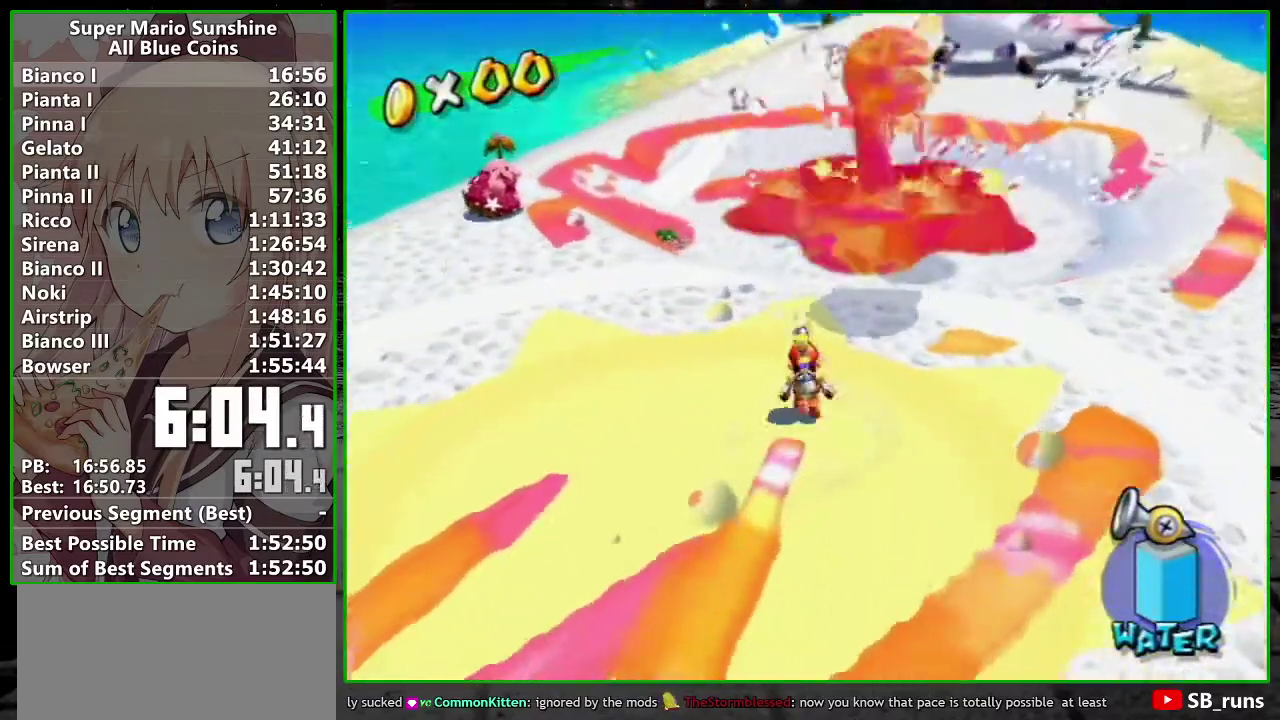
{"buttons": ["R1"], "left_stick": "center", "events": [[50, "A", "up"], [50, "R1", "up"], [117, "R1", "down"], [167, "A", "down"], [200, "left_stick", "center"], [233, "A", "up"], [333, "A", "down"], [450, "A", "up"]]}
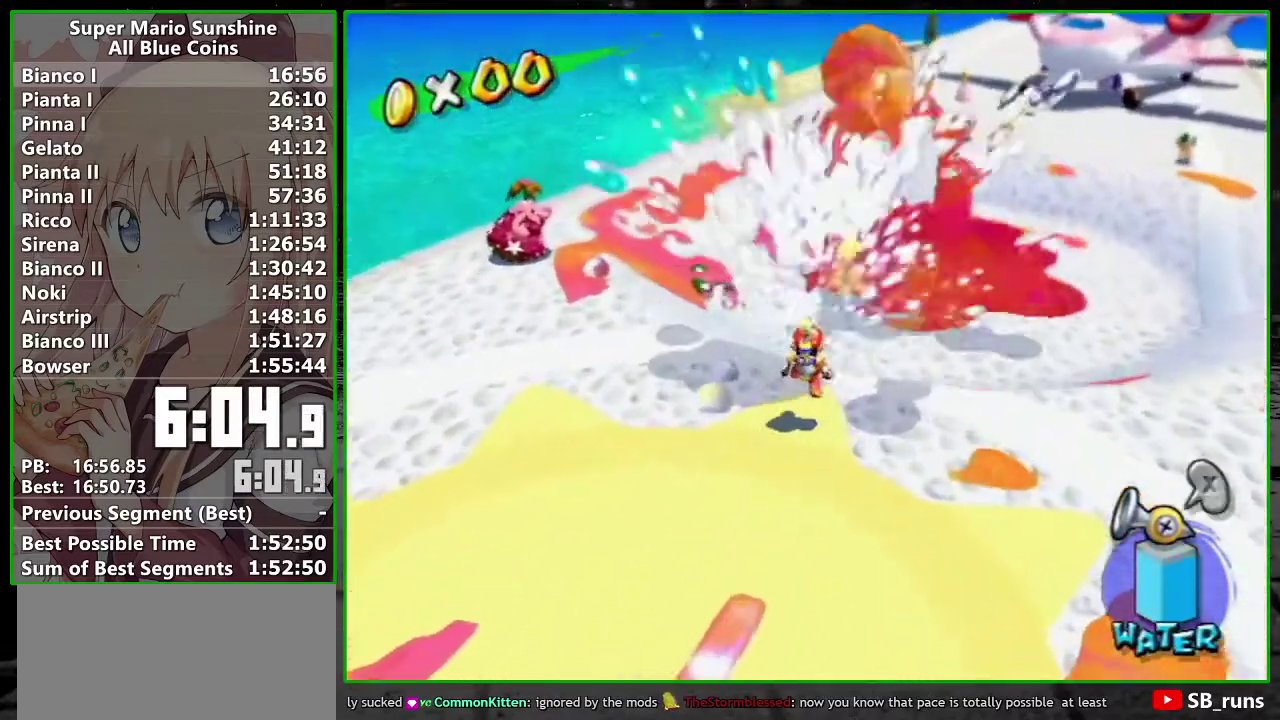
{"buttons": ["Y", "R1"], "left_stick": "center", "events": [[17, "R1", "up"], [83, "left_stick", "up"], [300, "R1", "down"], [367, "left_stick", "center"], [433, "Y", "down"]]}
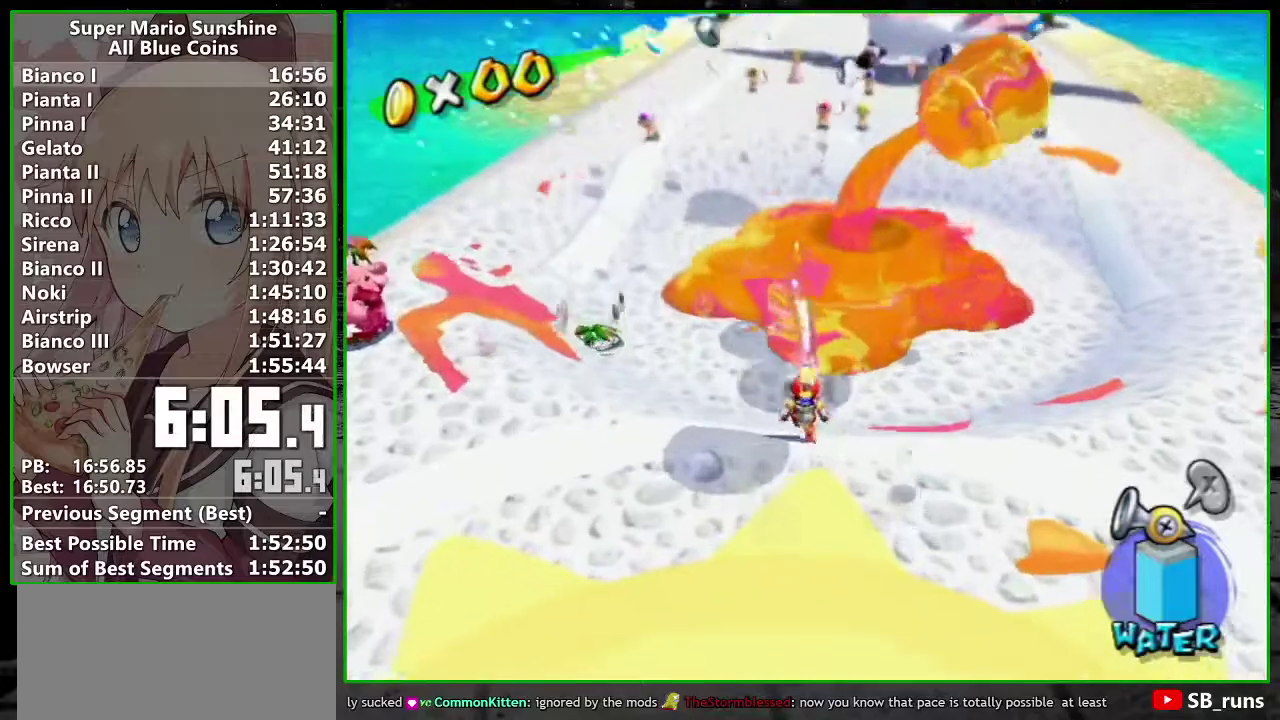
{"buttons": ["R1"], "left_stick": "center", "events": [[50, "left_stick", "down"], [83, "Y", "up"], [167, "left_stick", "center"], [333, "R1", "up"], [417, "R1", "down"]]}
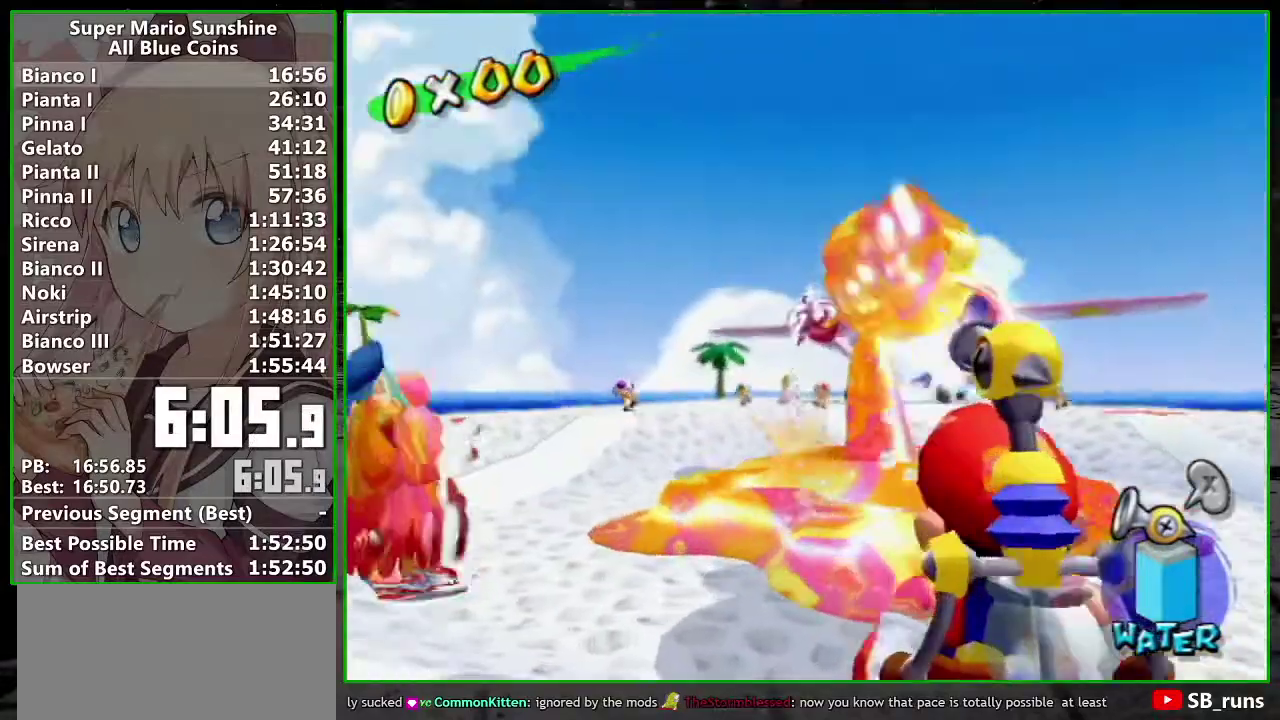
{"buttons": ["R1"], "left_stick": "center", "events": [[83, "left_stick", "down-left"], [150, "left_stick", "center"]]}
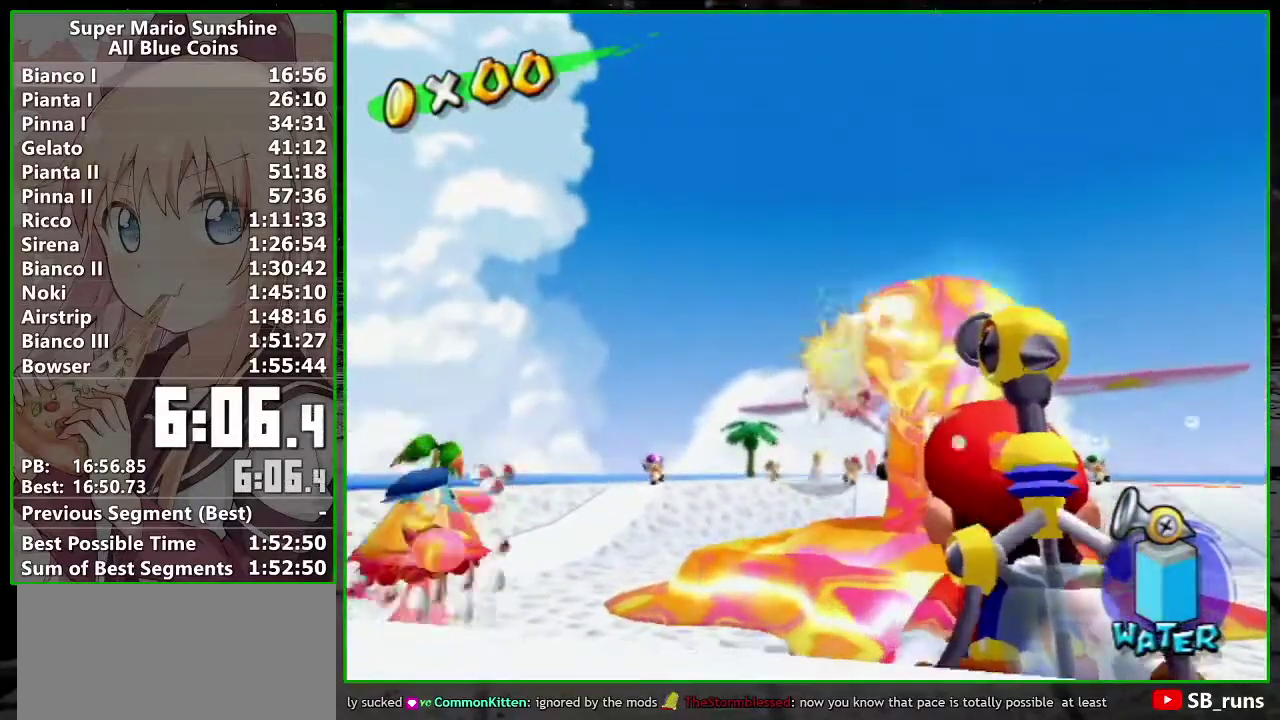
{"buttons": ["R1"], "left_stick": "center", "events": []}
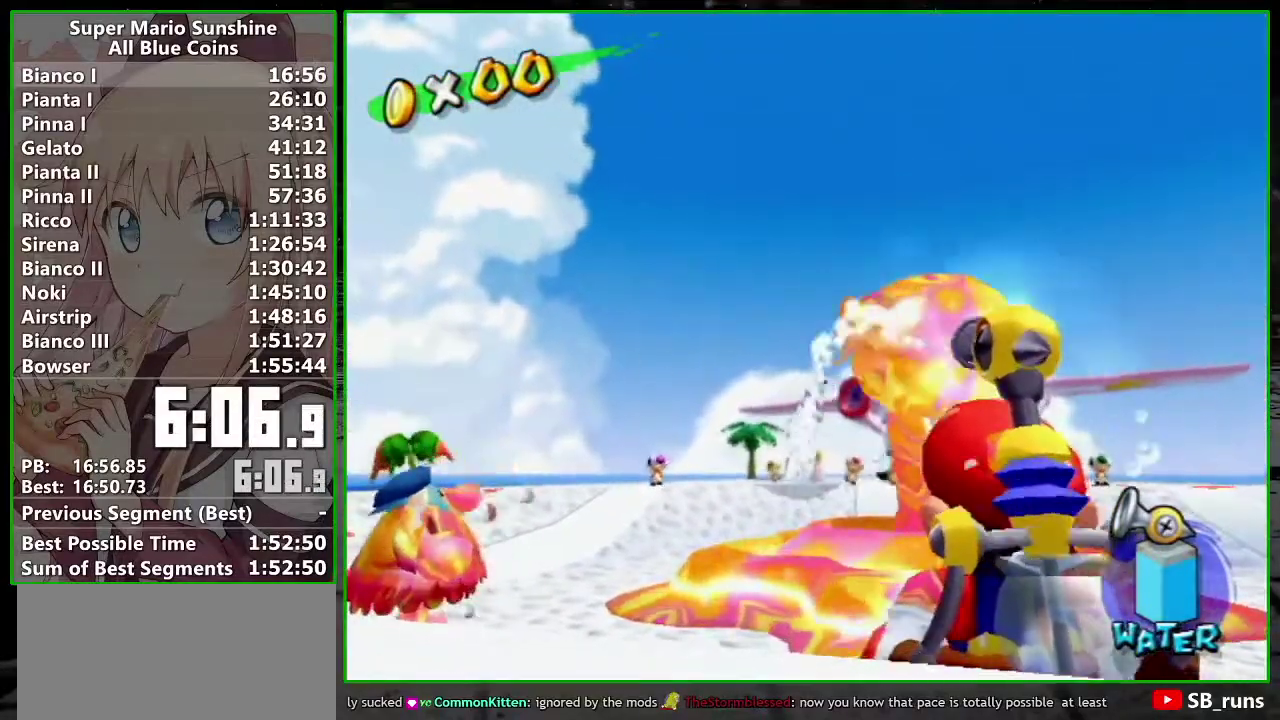
{"buttons": ["R1"], "left_stick": "center", "events": []}
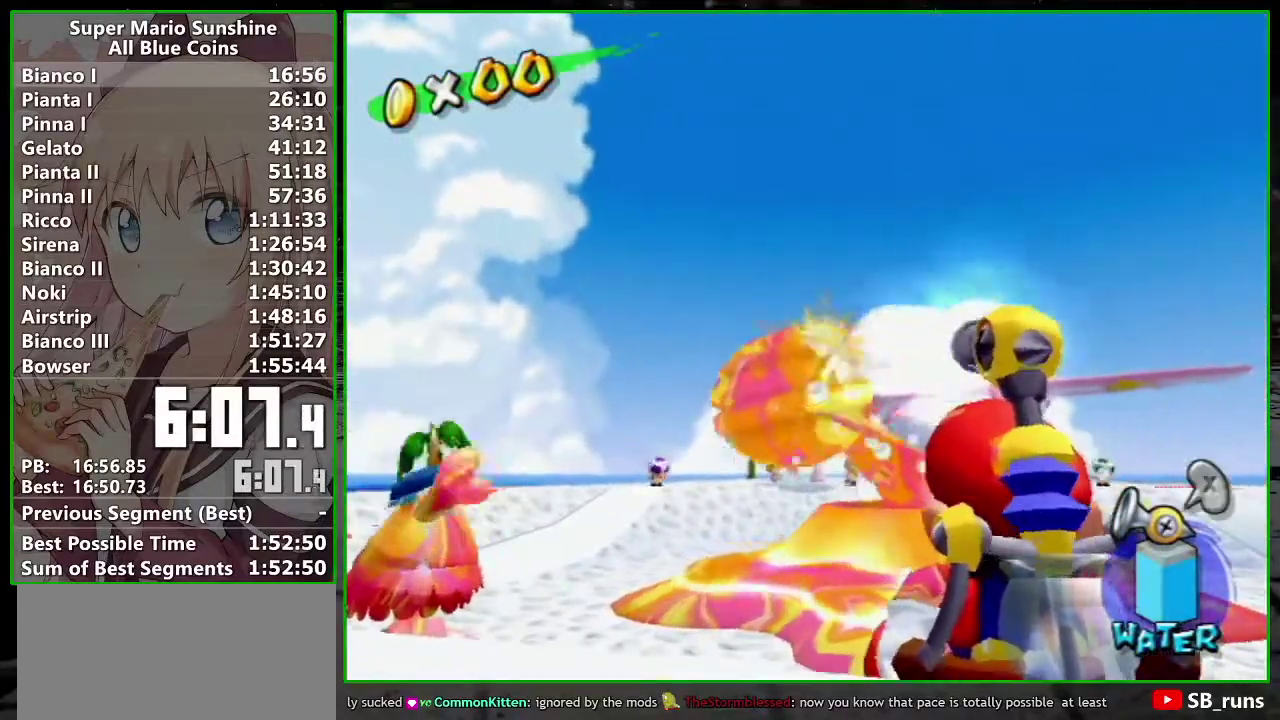
{"buttons": ["R1"], "left_stick": "up-left", "events": [[400, "left_stick", "up-left"]]}
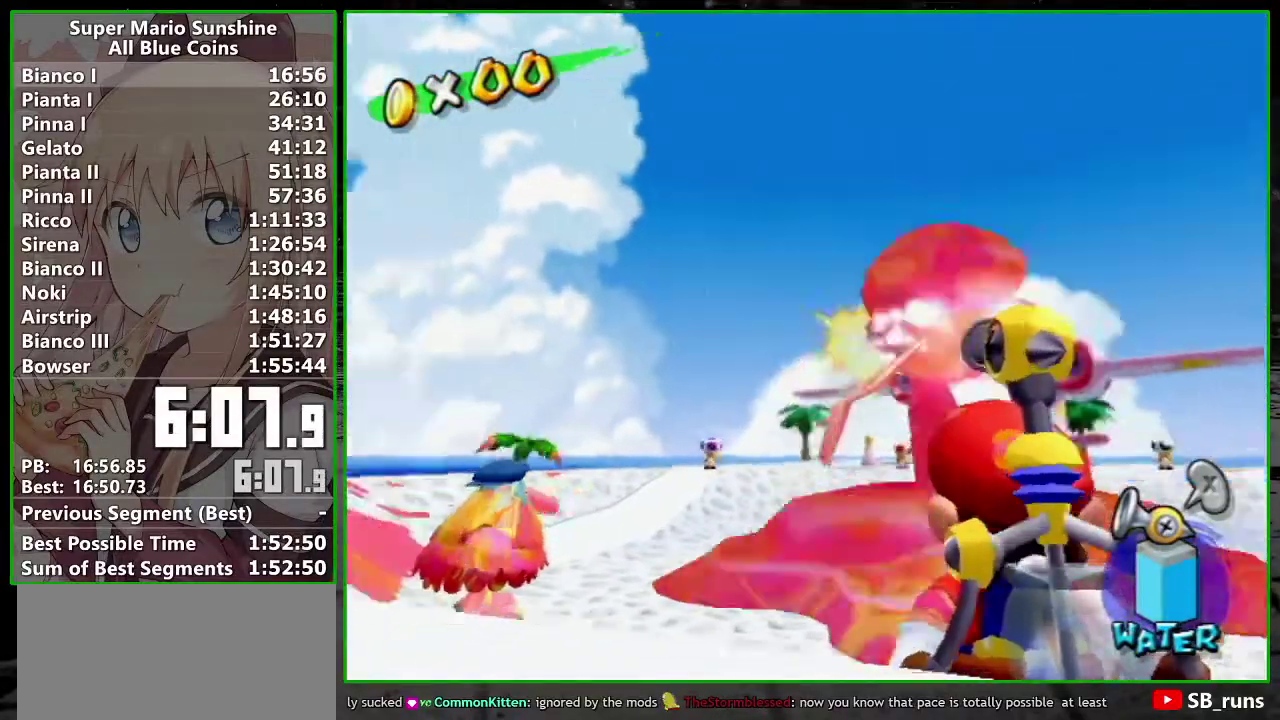
{"buttons": ["R1"], "left_stick": "center", "events": [[117, "R1", "up"], [150, "left_stick", "center"], [183, "R1", "down"]]}
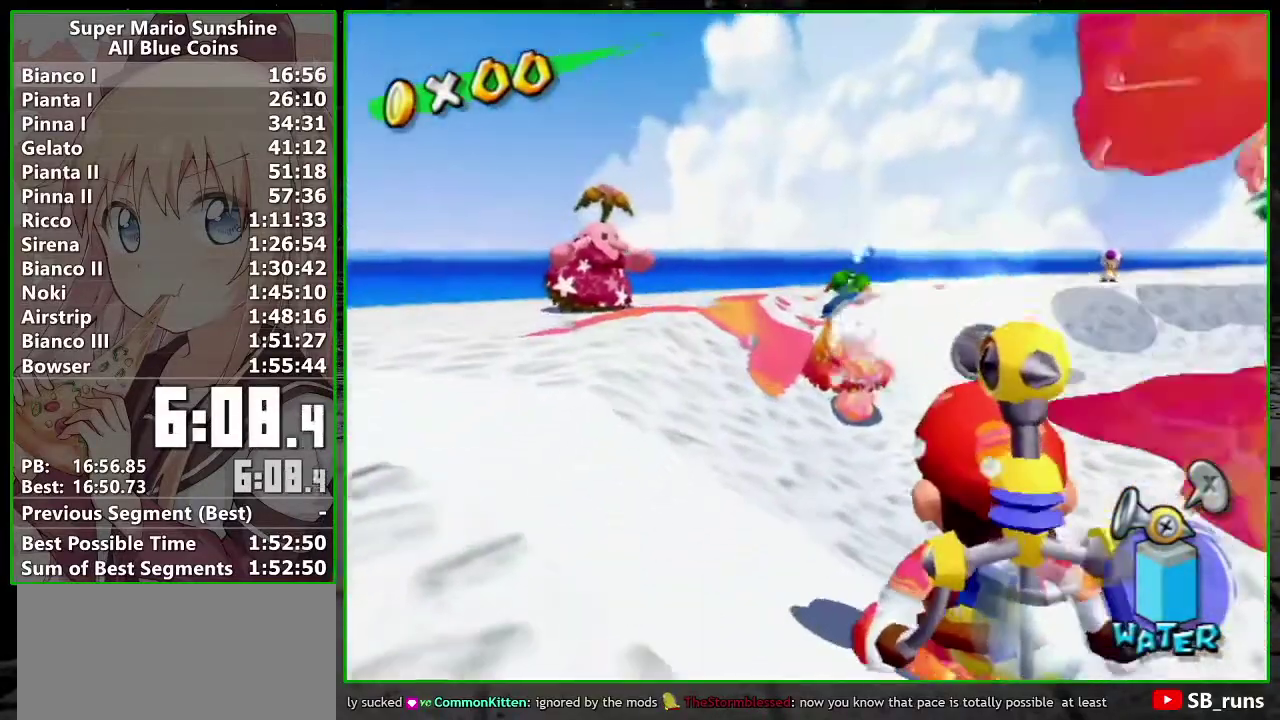
{"buttons": ["R1"], "left_stick": "center", "events": []}
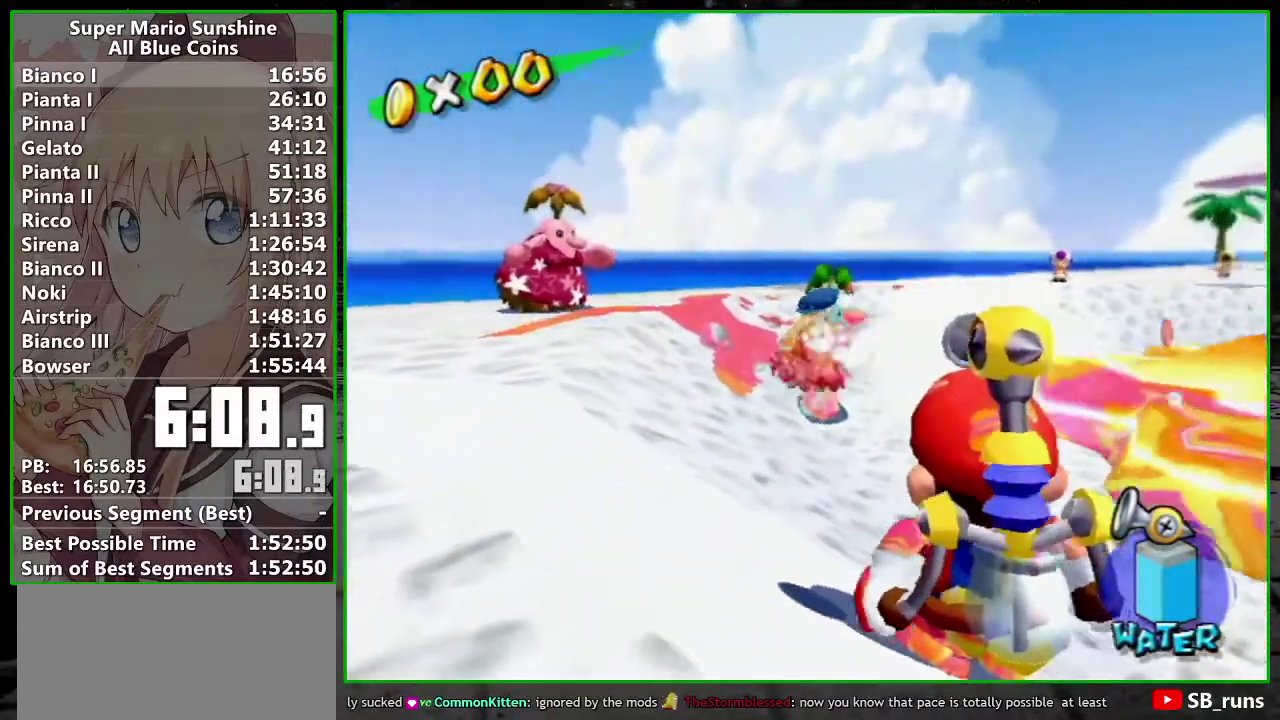
{"buttons": ["R1"], "left_stick": "center", "events": []}
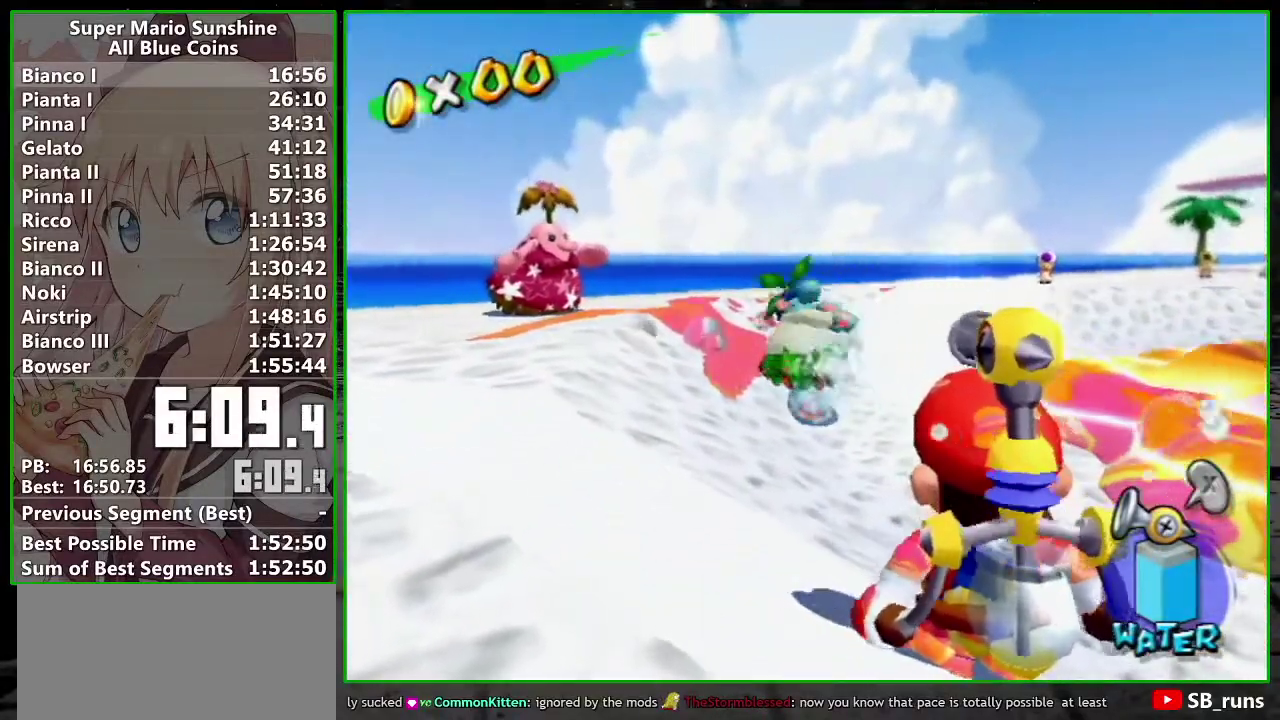
{"buttons": ["R1"], "left_stick": "center", "events": []}
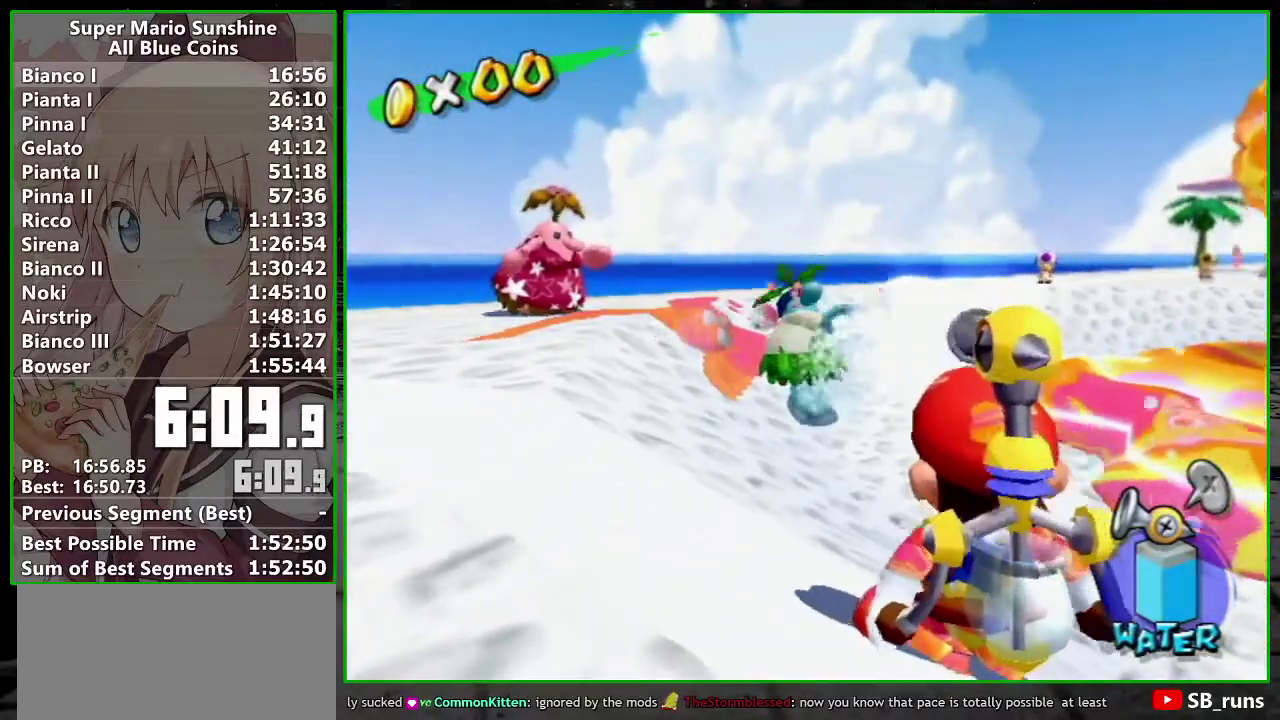
{"buttons": ["R1"], "left_stick": "center", "events": [[50, "left_stick", "down-right"], [300, "left_stick", "center"], [367, "R1", "up"], [417, "R1", "down"]]}
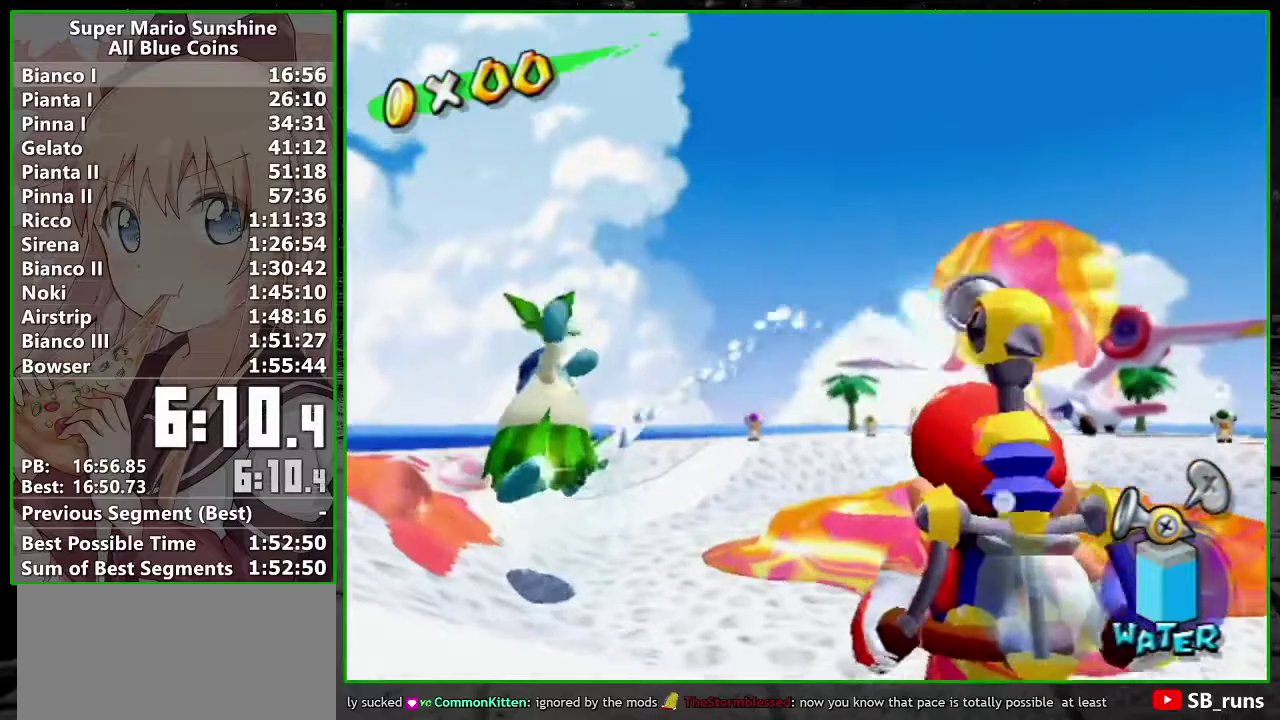
{"buttons": ["R1"], "left_stick": "center", "events": [[83, "left_stick", "down-right"], [150, "left_stick", "center"]]}
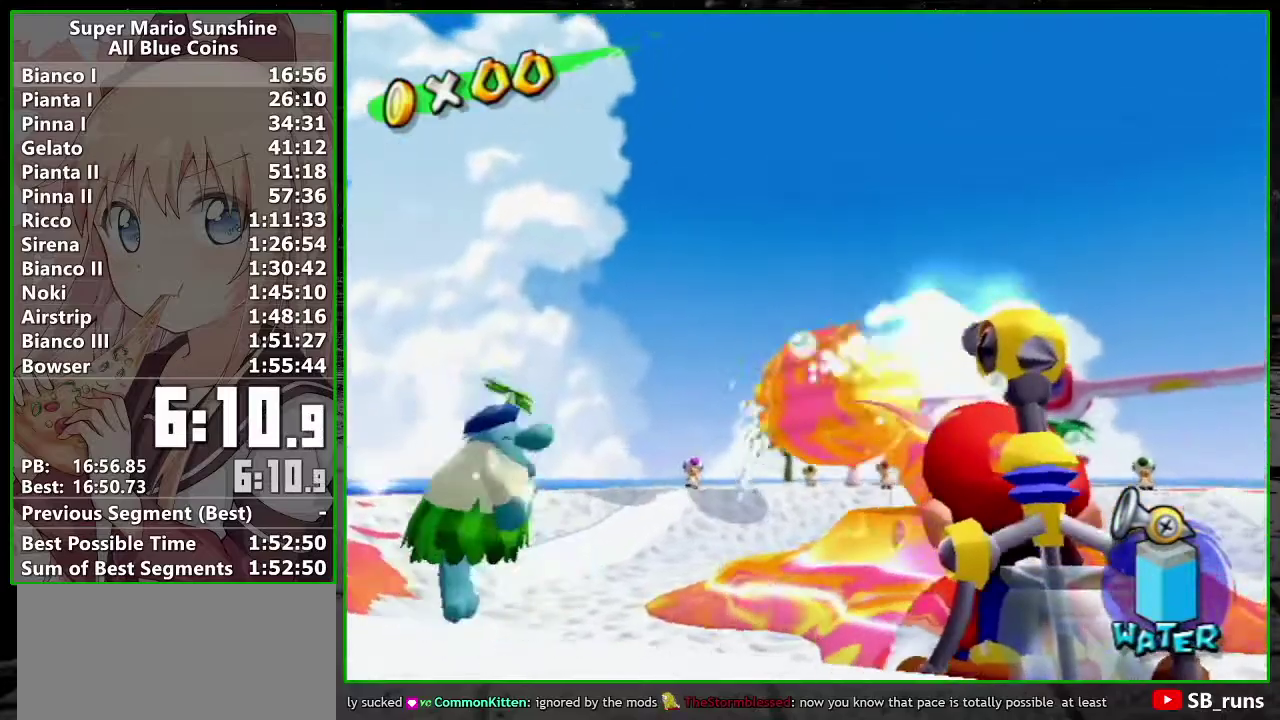
{"buttons": [], "left_stick": "up", "events": [[300, "B", "down"], [450, "B", "up"], [450, "left_stick", "up"], [483, "R1", "up"]]}
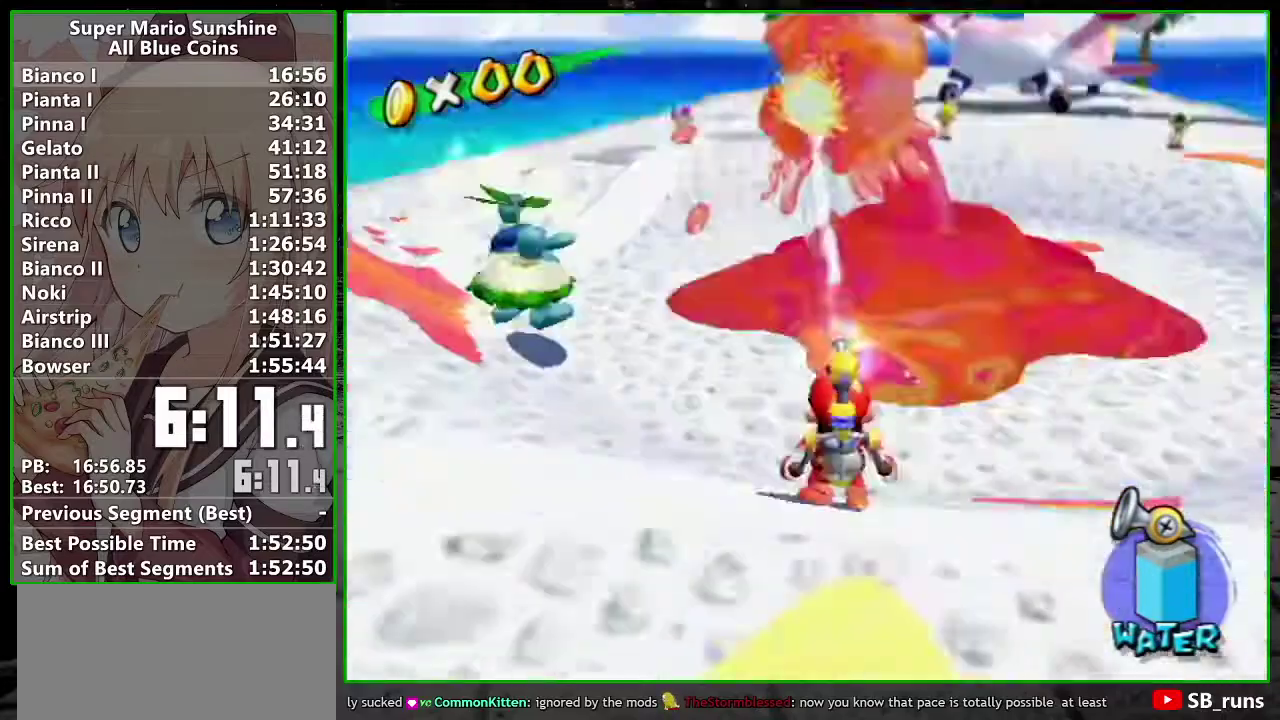
{"buttons": ["R1"], "left_stick": "up", "events": [[133, "left_stick", "up-right"], [167, "R1", "down"], [467, "left_stick", "up"]]}
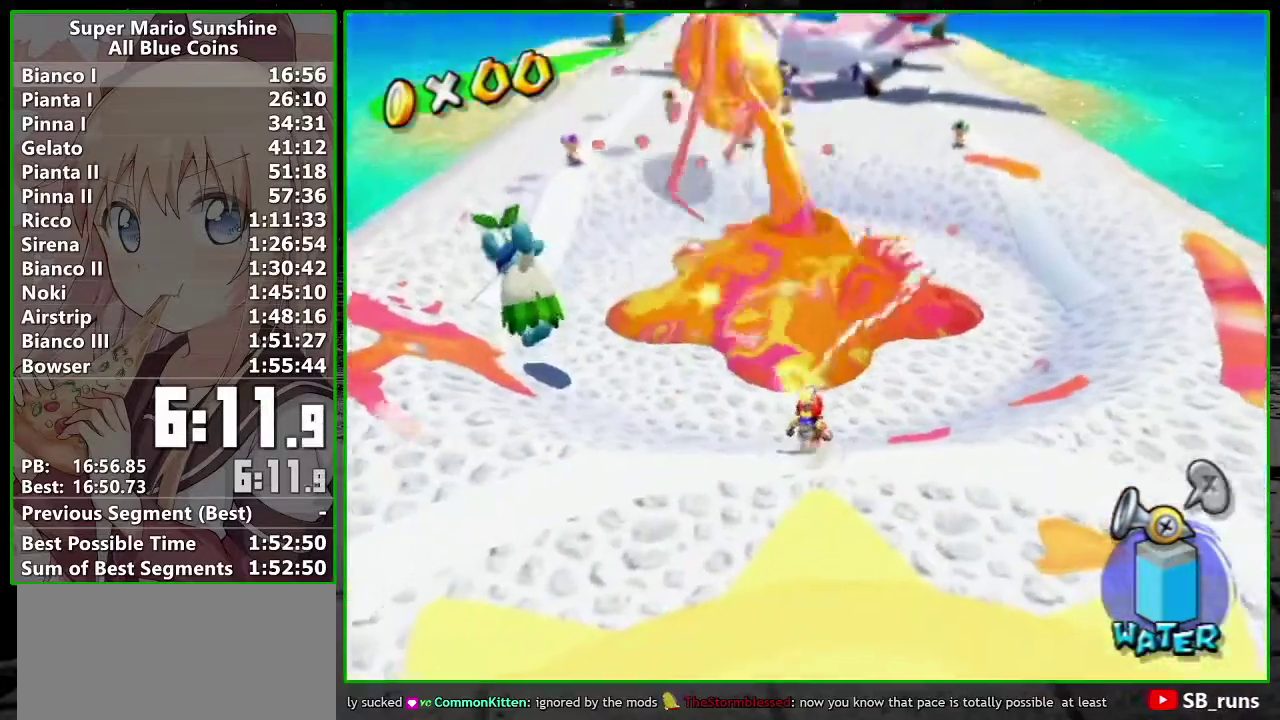
{"buttons": [], "left_stick": "center", "events": [[367, "R1", "up"], [450, "left_stick", "center"]]}
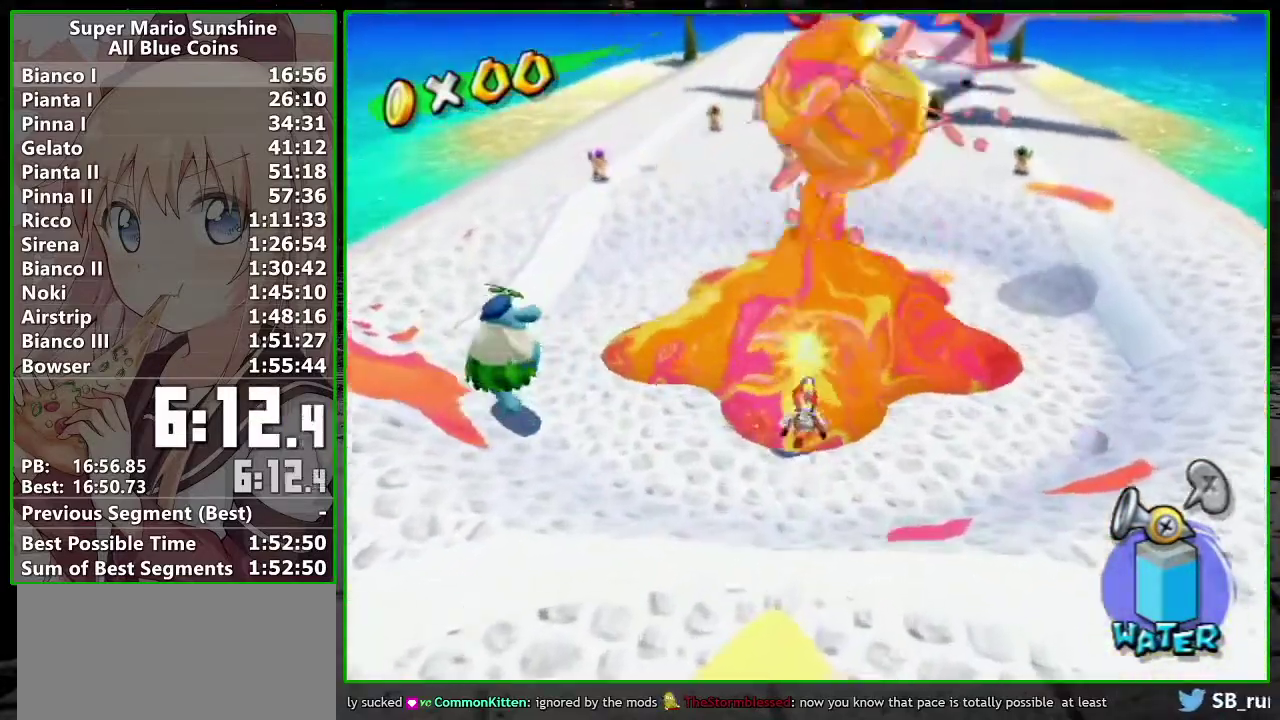
{"buttons": [], "left_stick": "center", "events": [[83, "left_stick", "down"], [383, "left_stick", "center"]]}
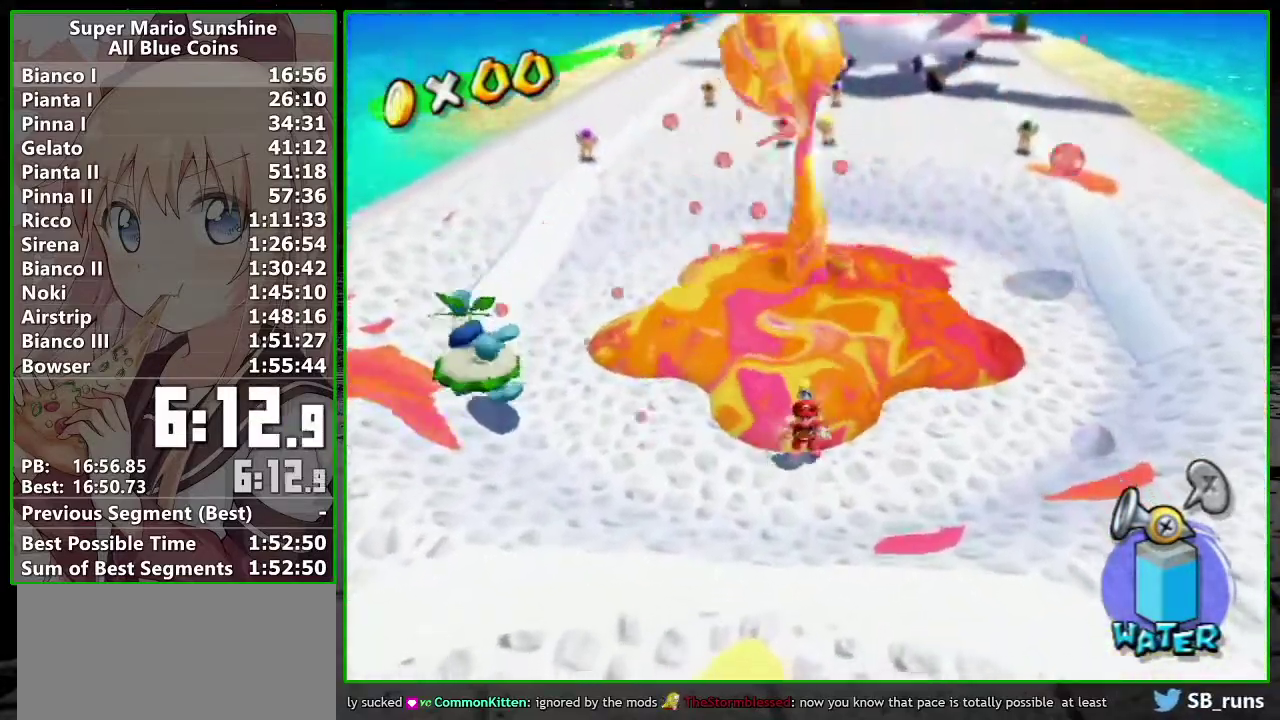
{"buttons": [], "left_stick": "center", "events": [[233, "left_stick", "down"], [333, "left_stick", "center"]]}
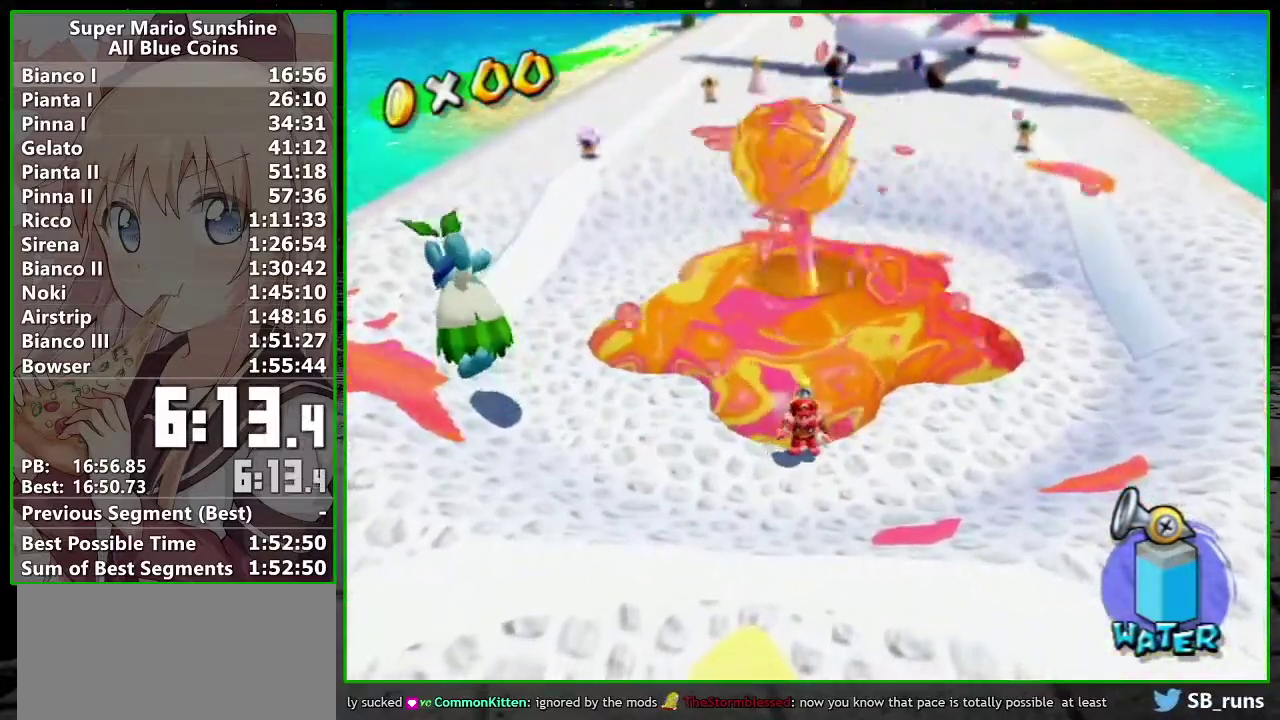
{"buttons": [], "left_stick": "center", "events": []}
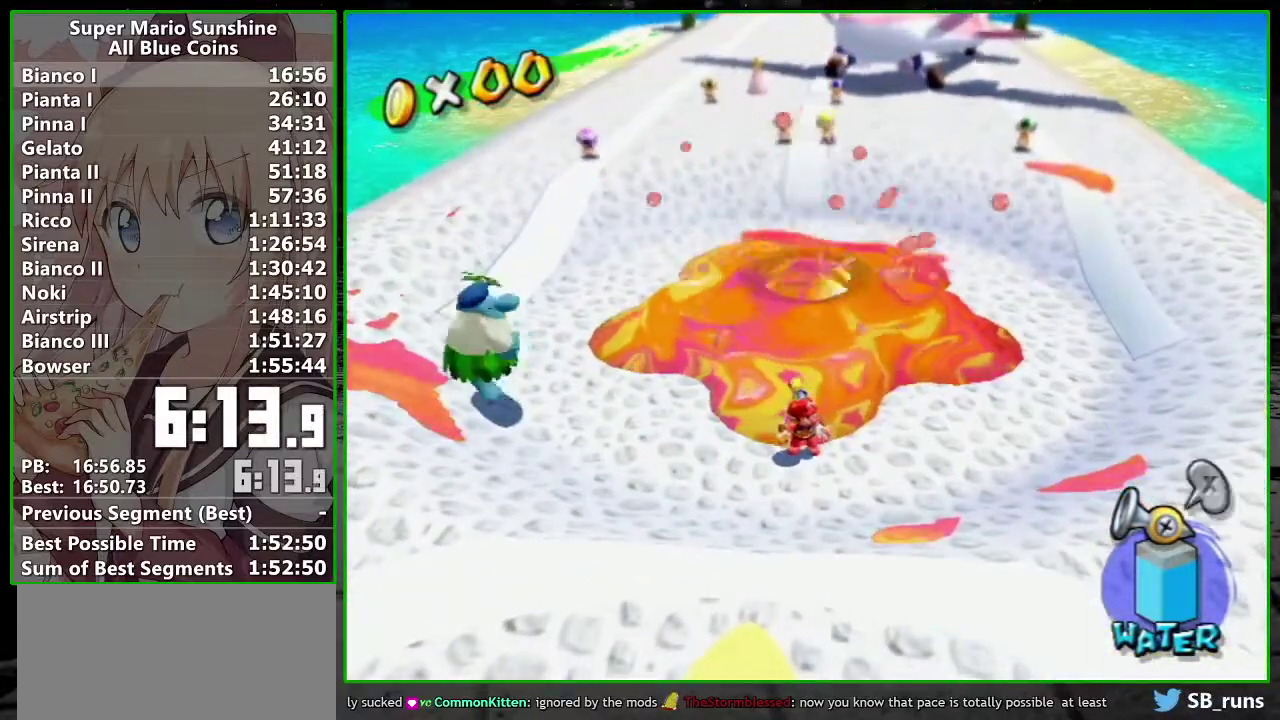
{"buttons": [], "left_stick": "center", "events": []}
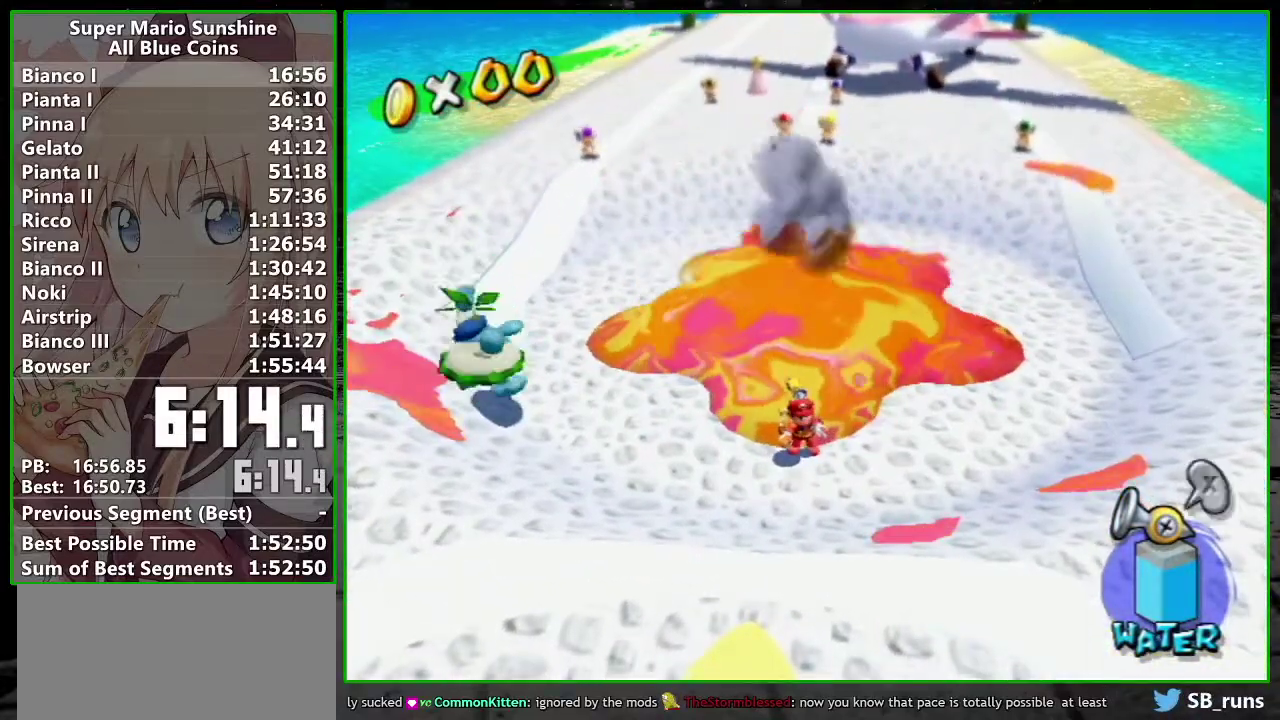
{"buttons": [], "left_stick": "center", "events": []}
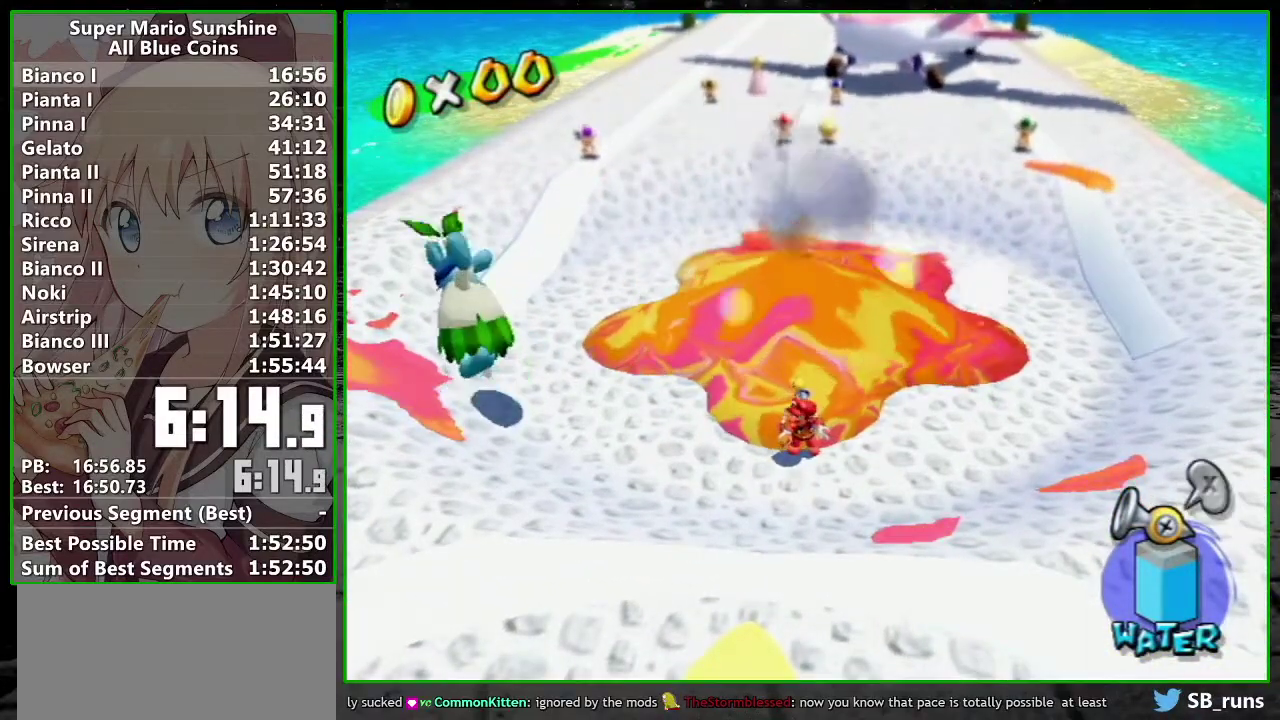
{"buttons": [], "left_stick": "center", "events": []}
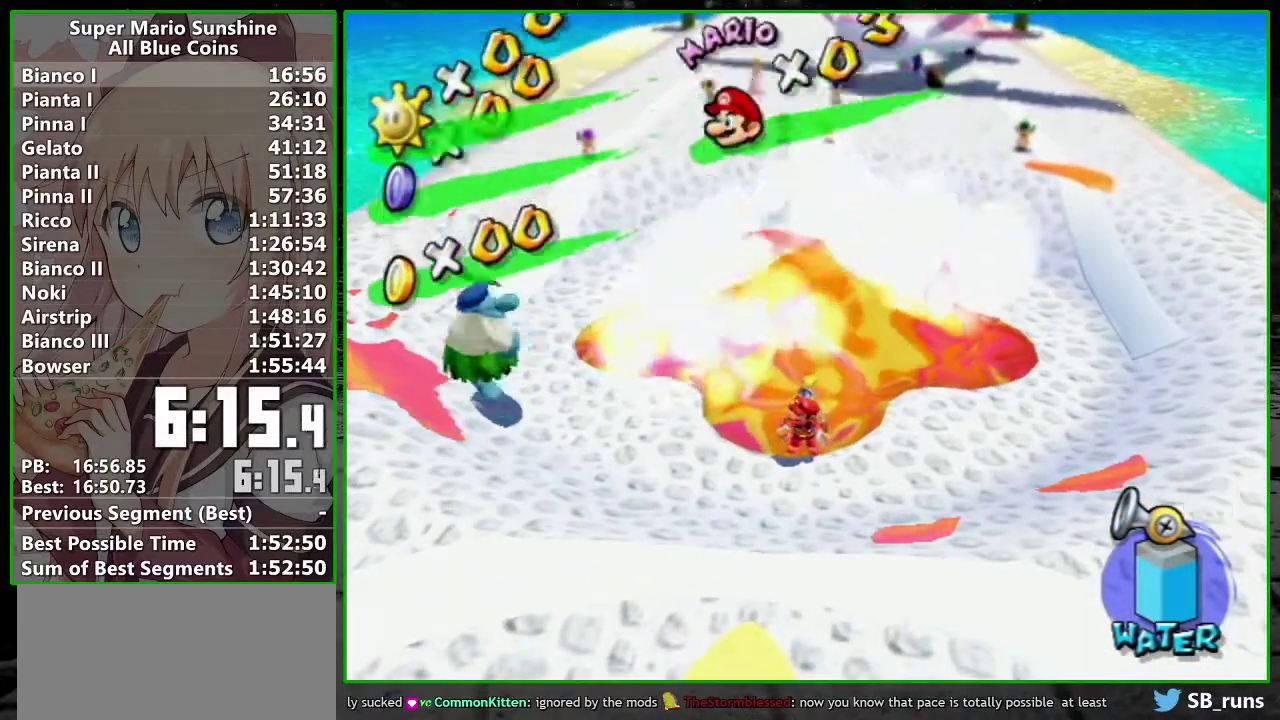
{"buttons": ["R1"], "left_stick": "center", "events": [[300, "R1", "down"], [367, "A", "down"], [483, "A", "up"]]}
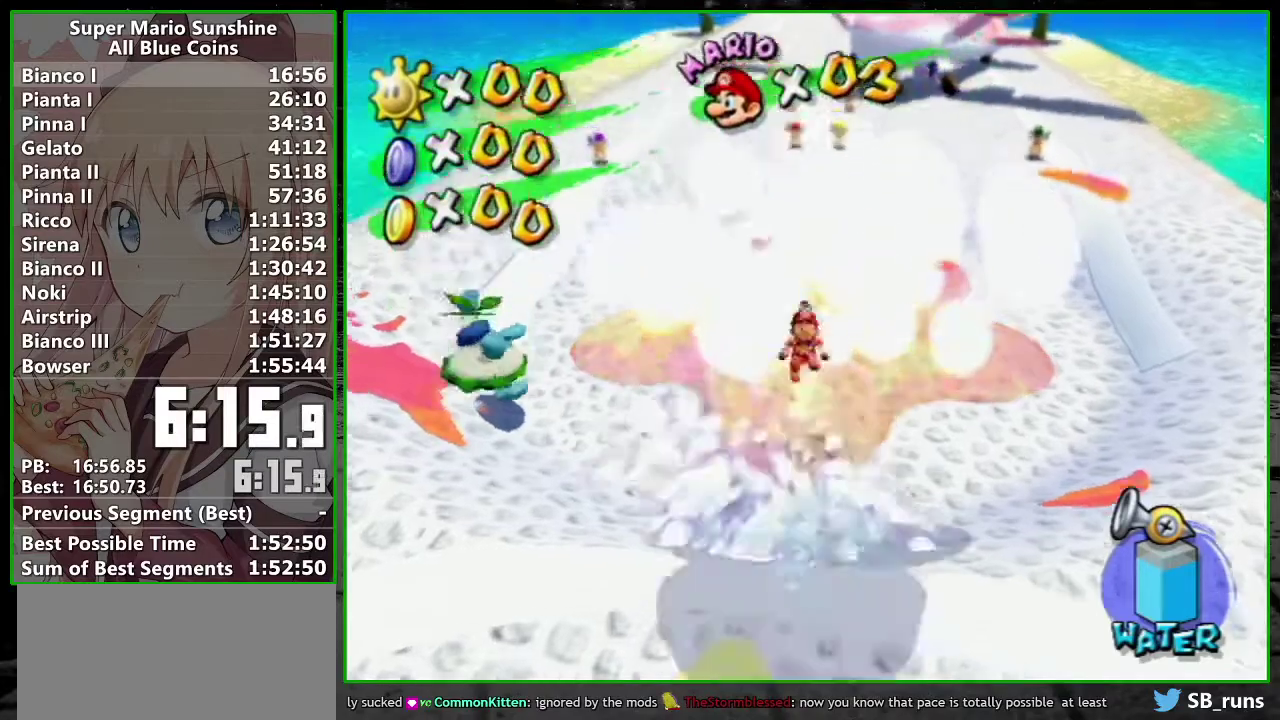
{"buttons": [], "left_stick": "center", "events": [[17, "R1", "up"]]}